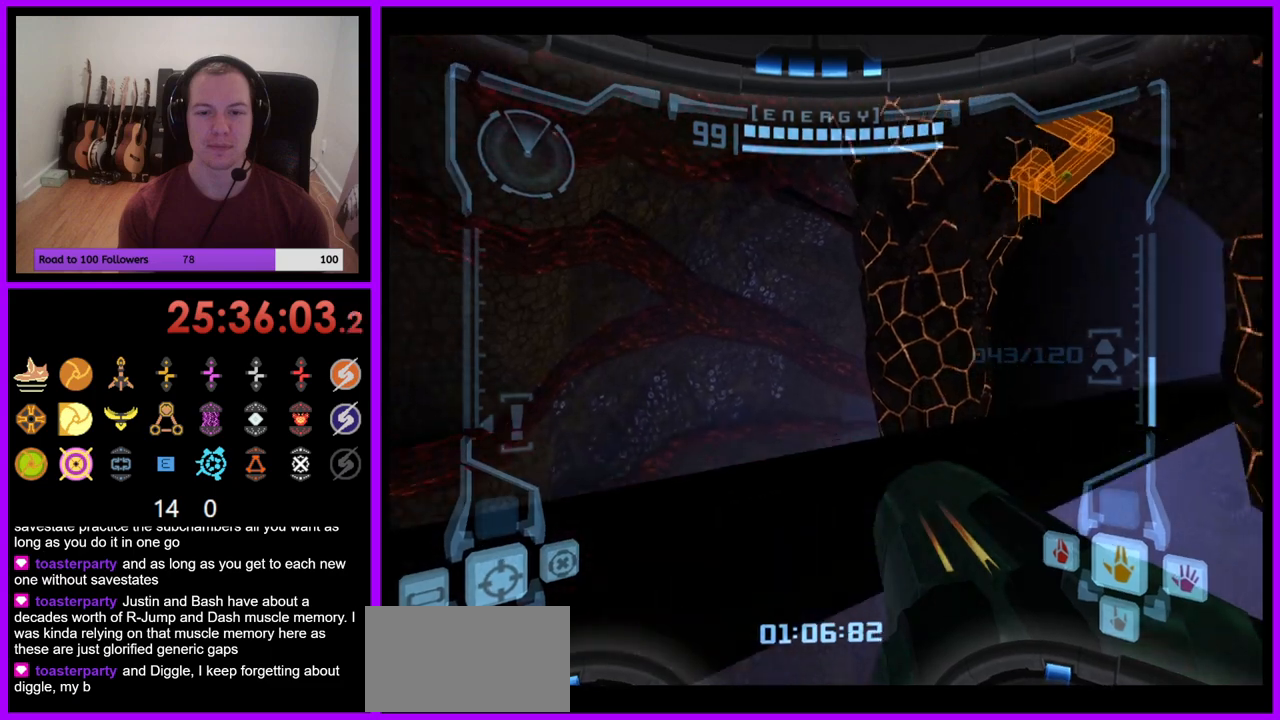
Gameplay with a controller (Nintendo layout); each line is a JSON object with the inputs held at the frame after it (dt_ms = milliseconds from this image to that frame). "events" lists button and stick changes between this image and that frame as [ms after this image, input, new state], when the widget could be followed in between. Not read: L3 R1 R3 START.
{"dt_ms": 1000, "buttons": ["L1"], "left_stick": "right", "right_stick": "center"}
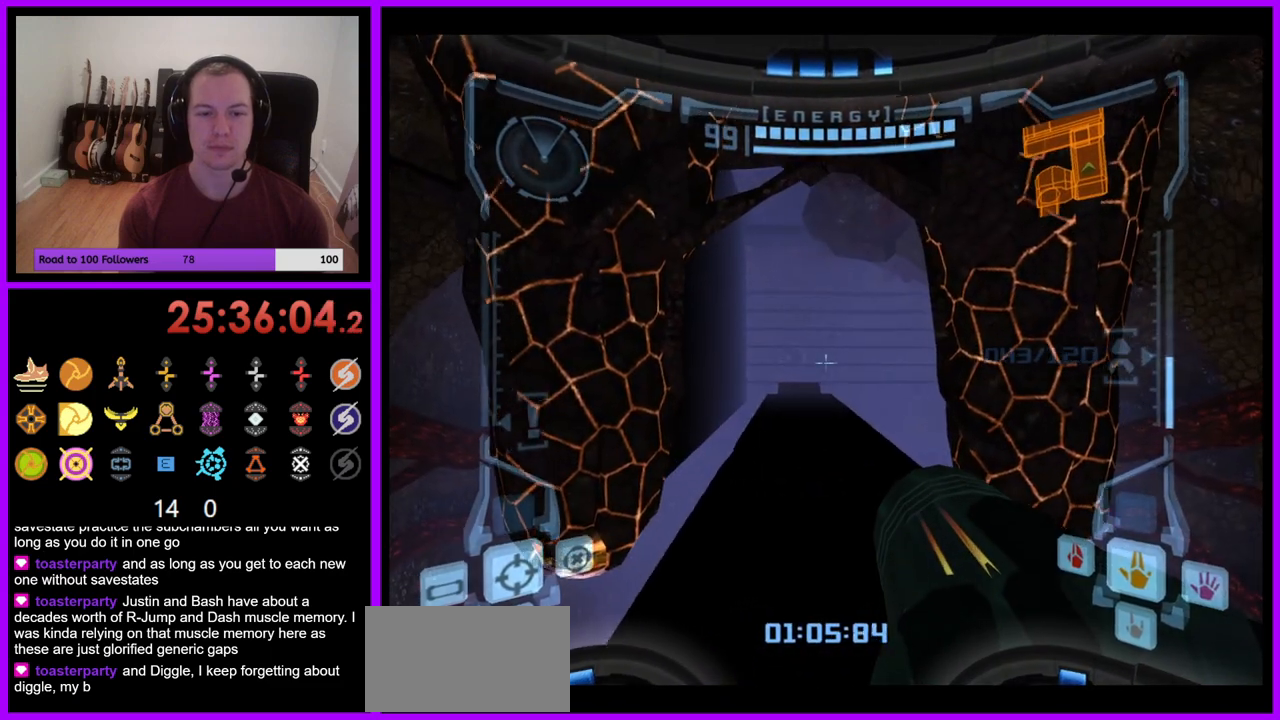
{"dt_ms": 500, "buttons": [], "left_stick": "center", "right_stick": "center", "events": [[133, "left_stick", "center"], [217, "L1", "up"], [317, "left_stick", "left"], [467, "left_stick", "center"]]}
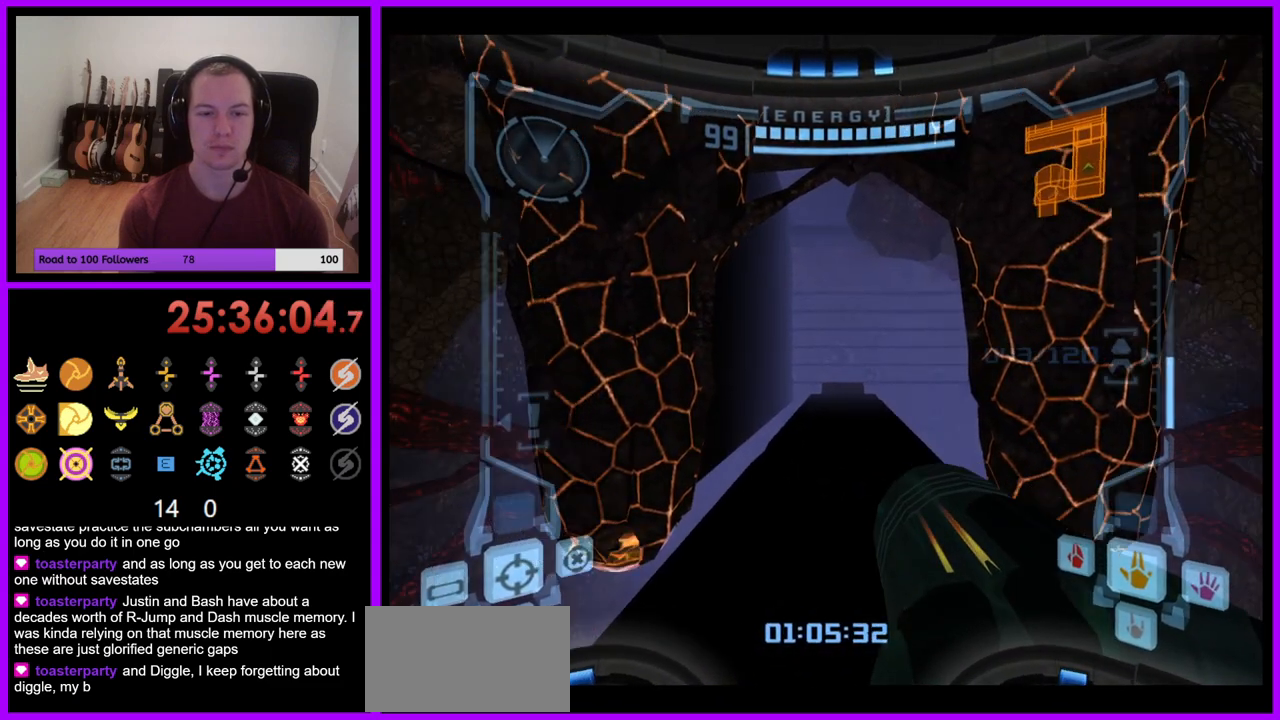
{"dt_ms": 500, "buttons": [], "left_stick": "center", "right_stick": "center", "events": [[283, "left_stick", "down"], [433, "left_stick", "center"]]}
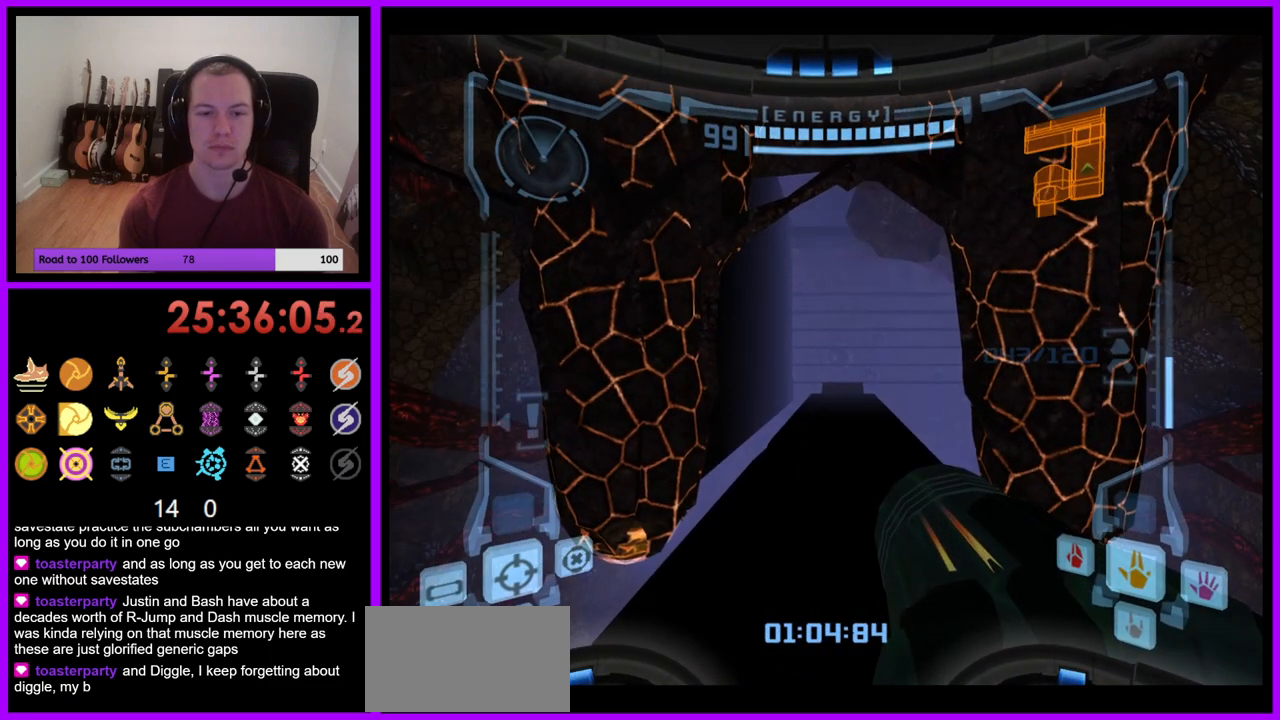
{"dt_ms": 500, "buttons": [], "left_stick": "up", "right_stick": "center", "events": [[217, "left_stick", "up"], [383, "X", "down"], [467, "X", "up"]]}
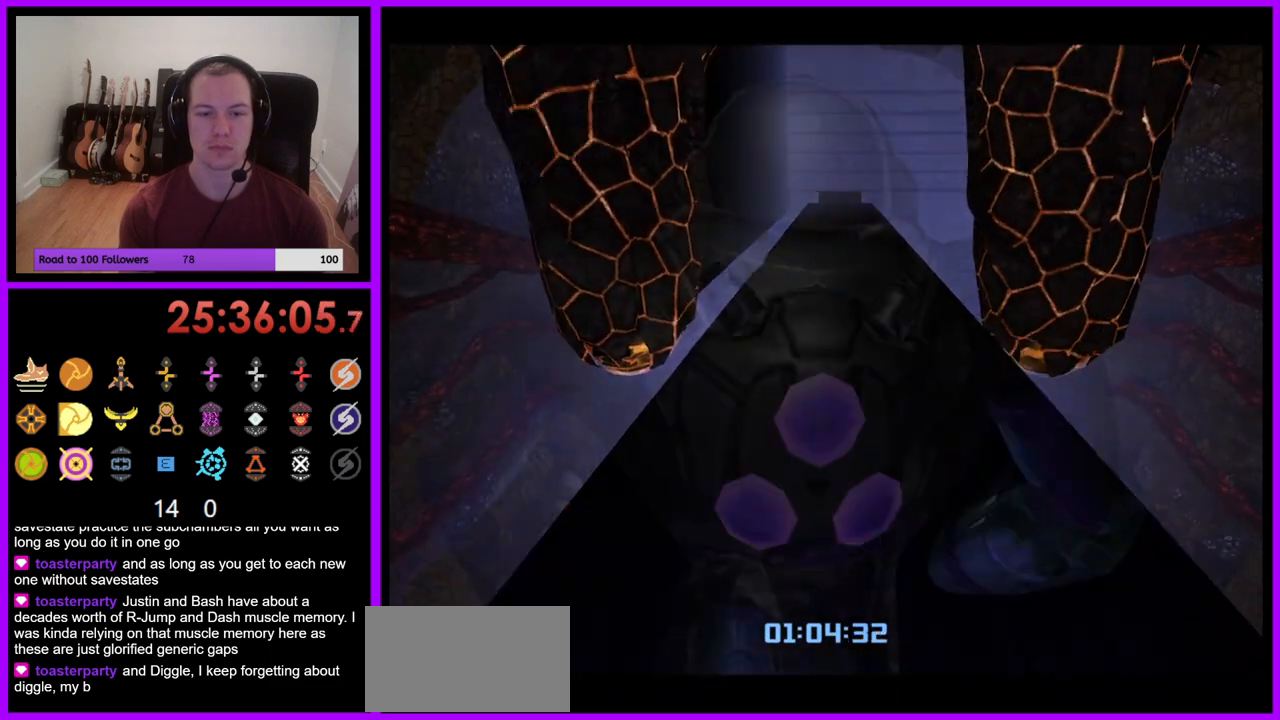
{"dt_ms": 500, "buttons": [], "left_stick": "center", "right_stick": "center", "events": [[17, "left_stick", "center"]]}
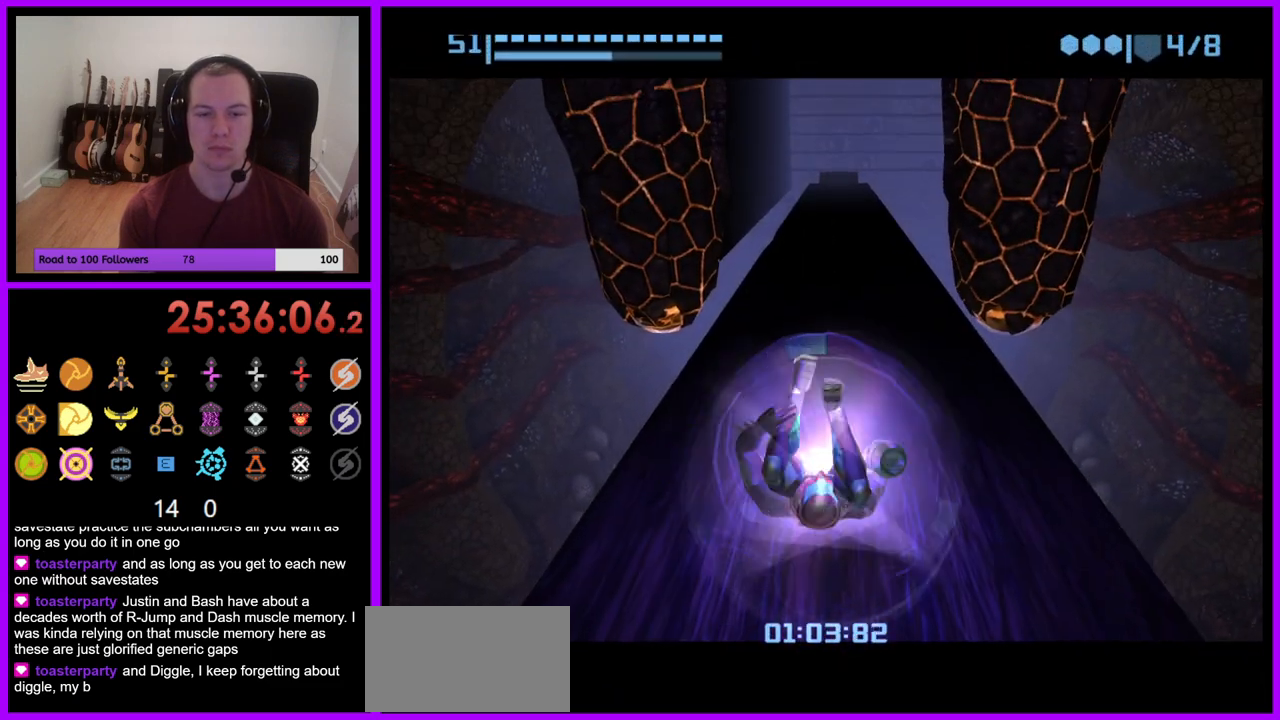
{"dt_ms": 500, "buttons": ["B"], "left_stick": "center", "right_stick": "center", "events": [[67, "B", "down"]]}
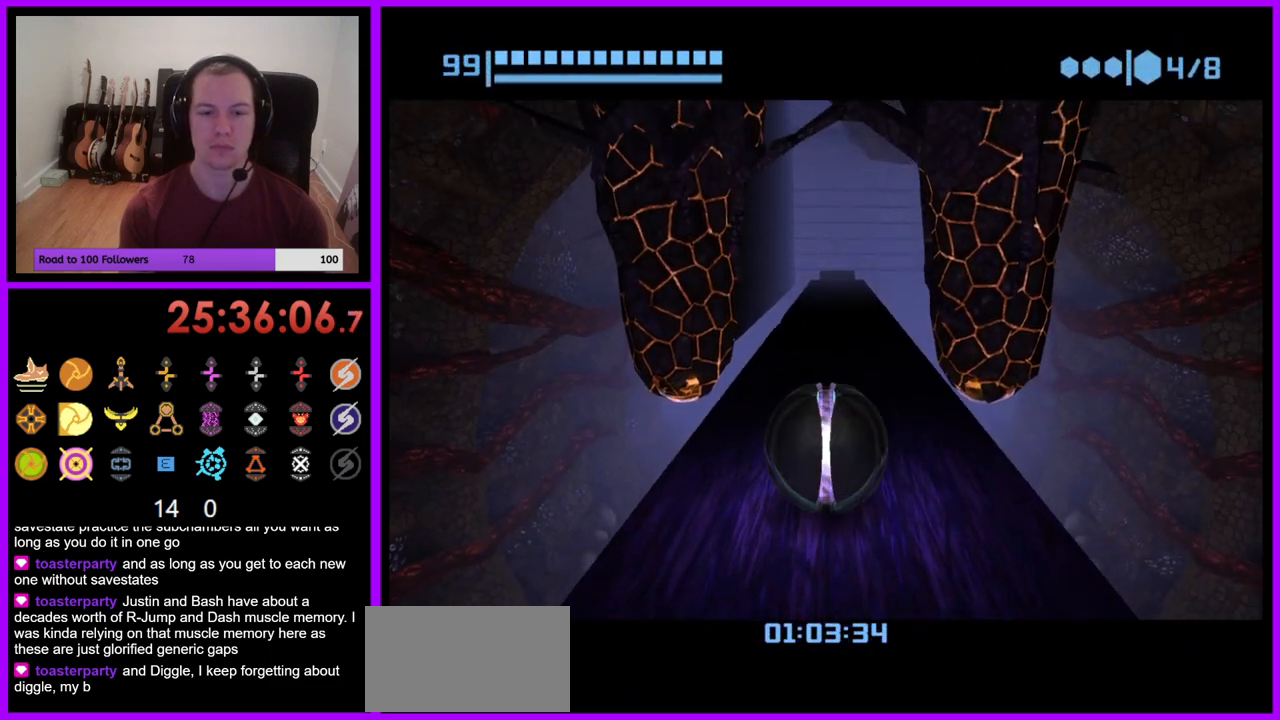
{"dt_ms": 500, "buttons": ["B"], "left_stick": "up", "right_stick": "center", "events": [[283, "left_stick", "up"]]}
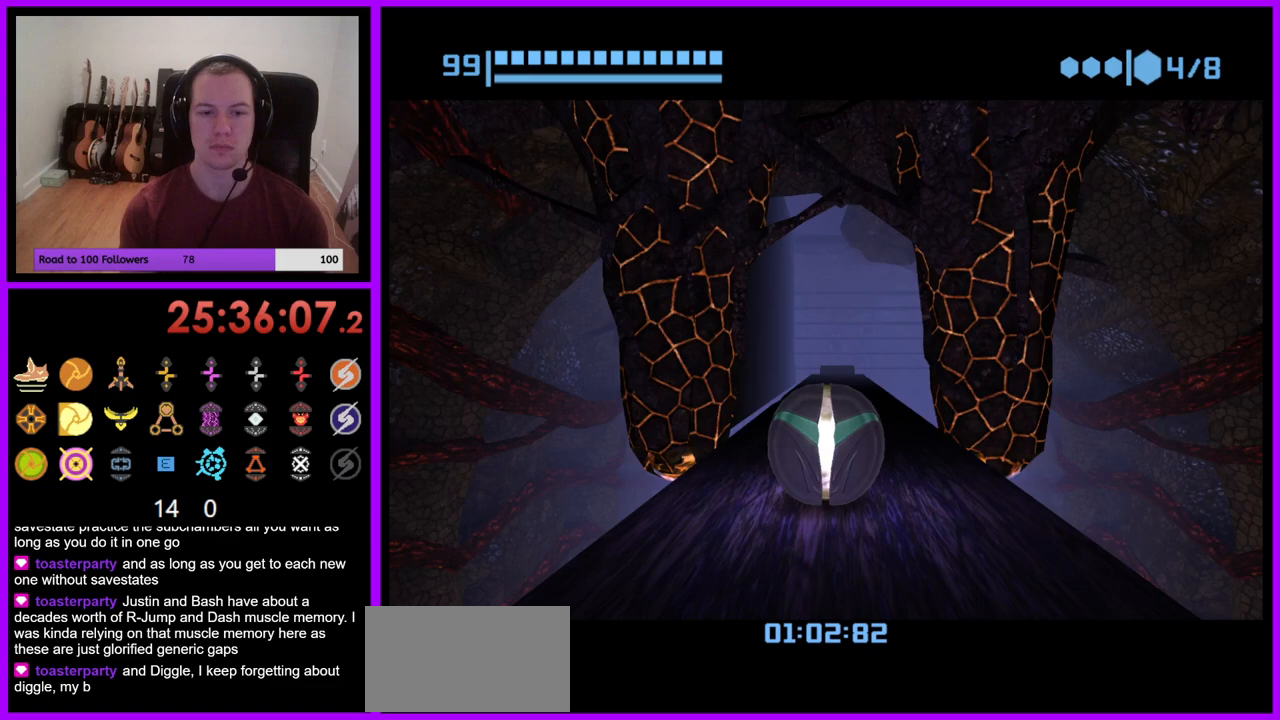
{"dt_ms": 500, "buttons": ["B"], "left_stick": "center", "right_stick": "center", "events": [[17, "left_stick", "center"], [100, "B", "up"], [200, "B", "down"]]}
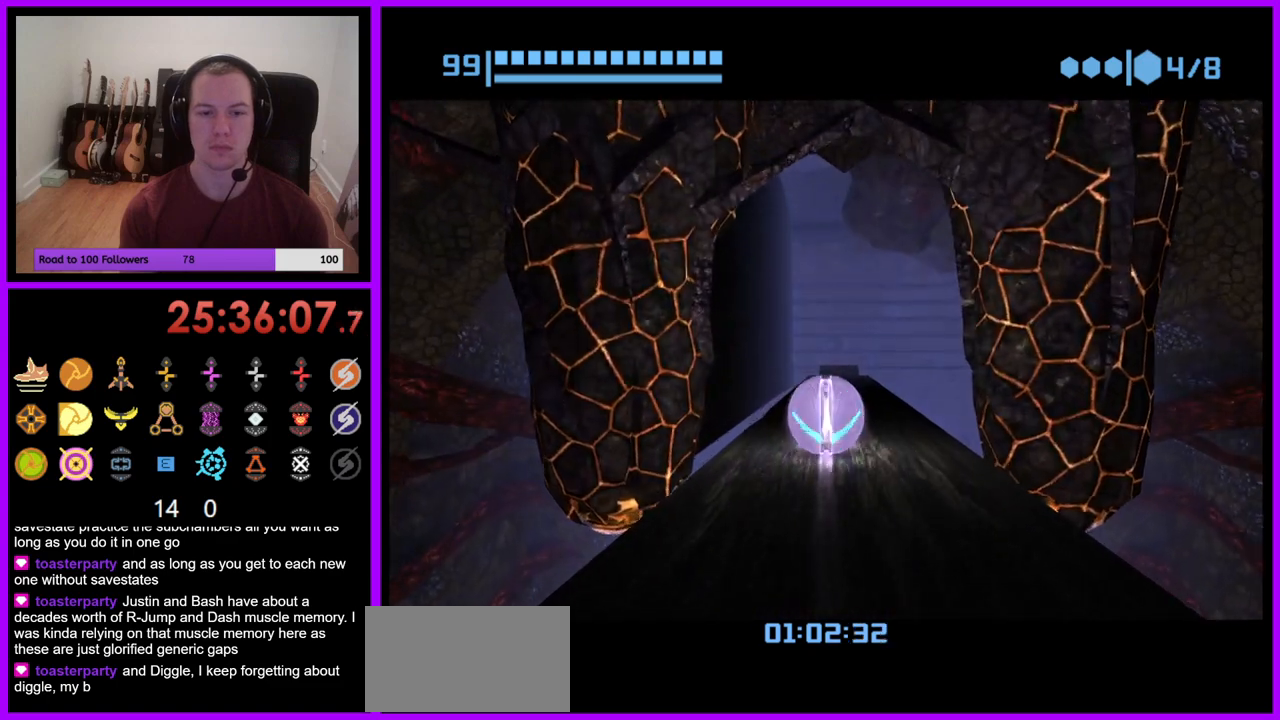
{"dt_ms": 500, "buttons": ["B"], "left_stick": "center", "right_stick": "center", "events": [[267, "B", "up"], [333, "B", "down"]]}
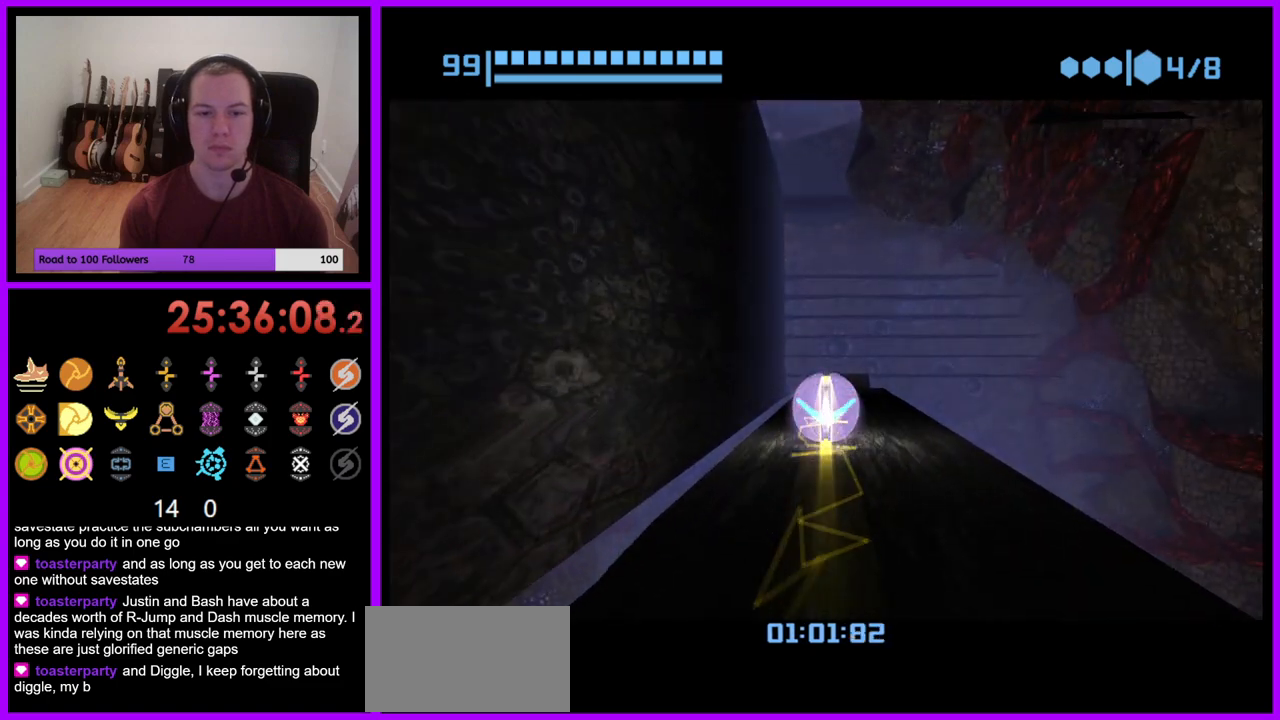
{"dt_ms": 500, "buttons": [], "left_stick": "center", "right_stick": "center", "events": [[500, "B", "up"]]}
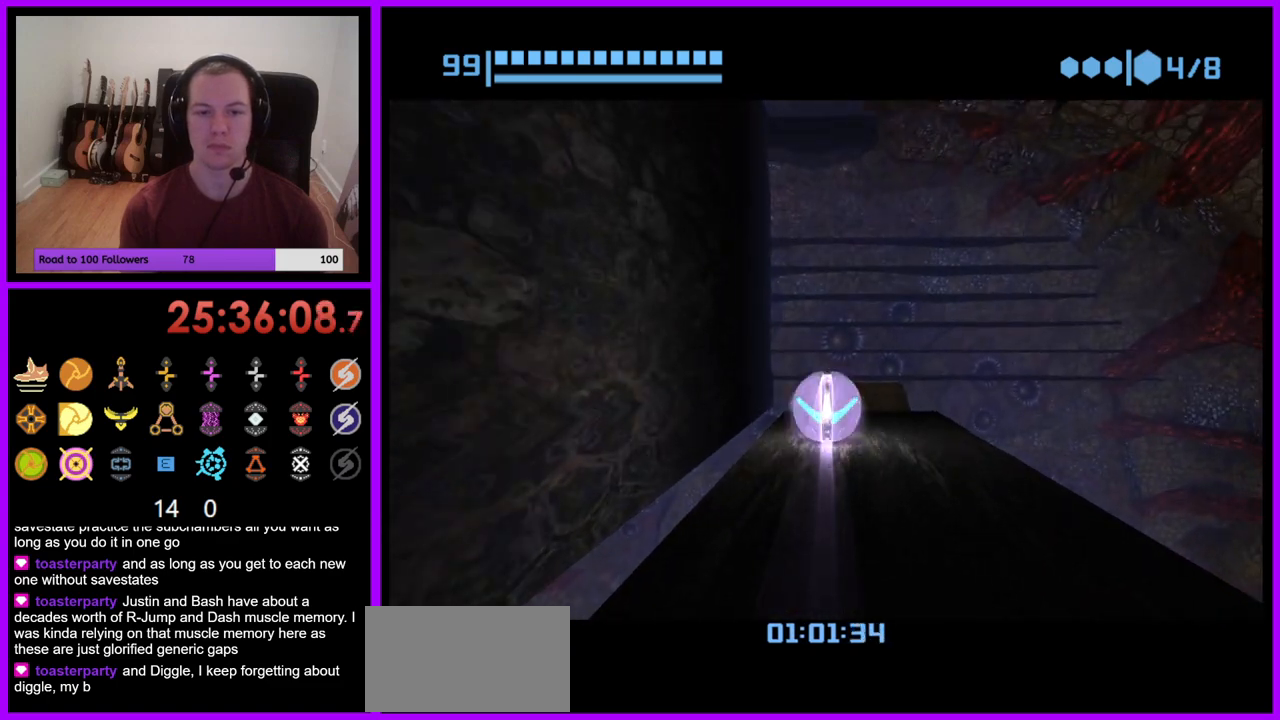
{"dt_ms": 500, "buttons": [], "left_stick": "center", "right_stick": "center", "events": []}
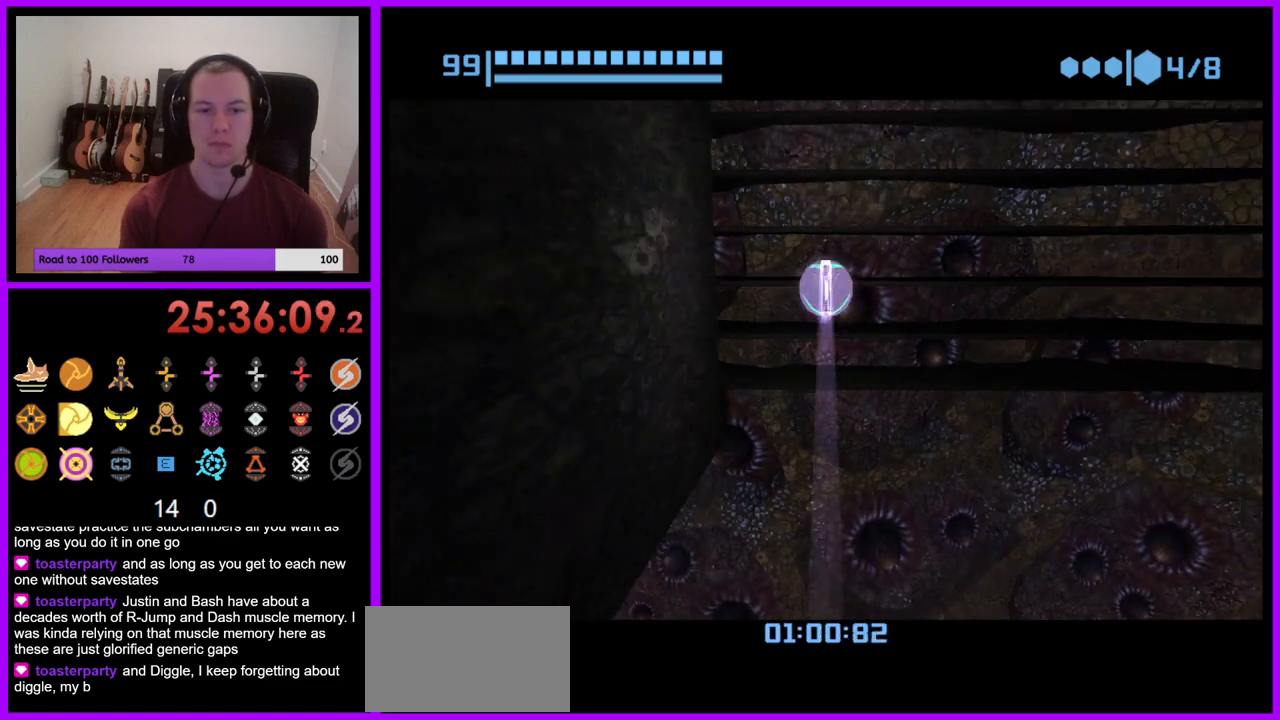
{"dt_ms": 500, "buttons": [], "left_stick": "up", "right_stick": "center", "events": [[317, "left_stick", "up"]]}
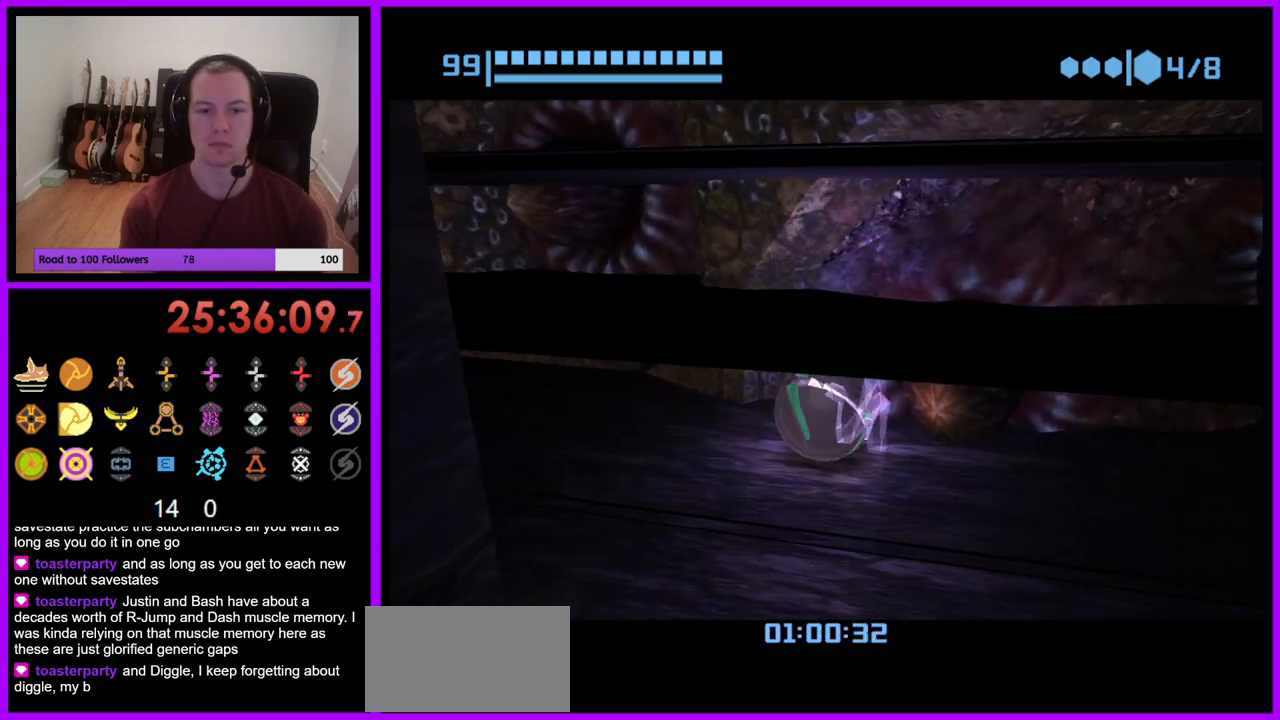
{"dt_ms": 500, "buttons": [], "left_stick": "left", "right_stick": "center", "events": [[133, "left_stick", "left"]]}
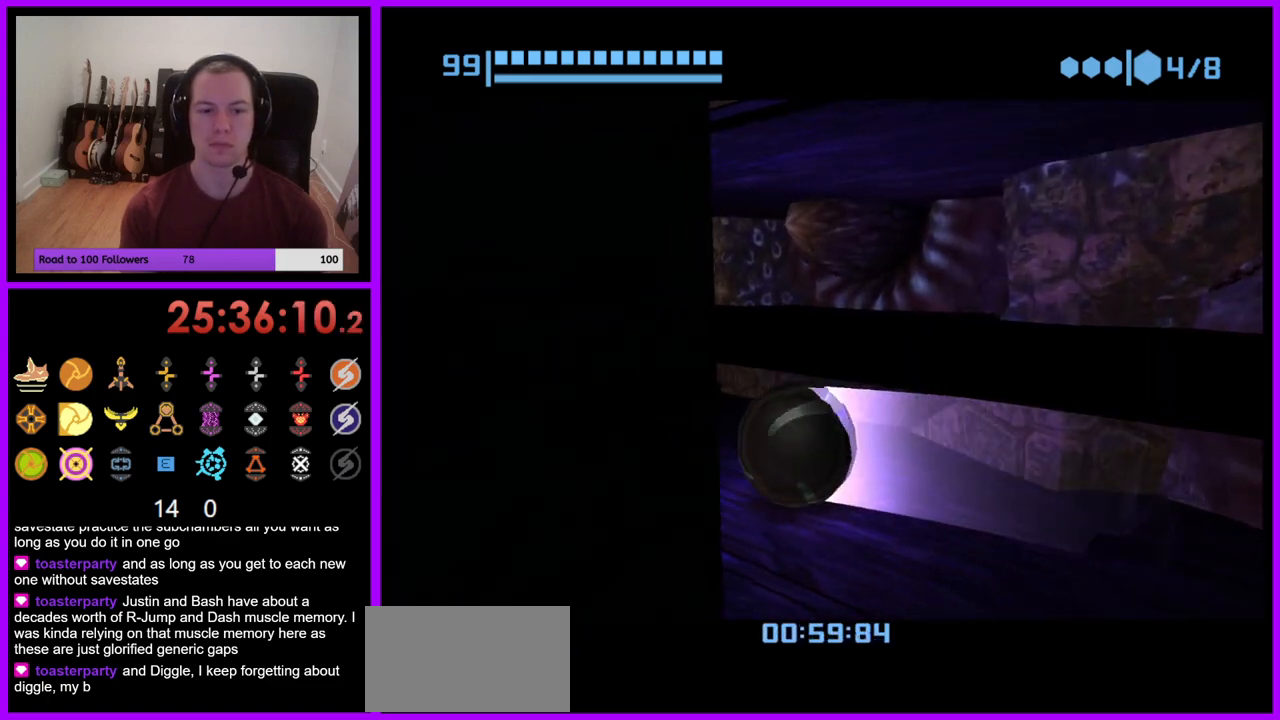
{"dt_ms": 500, "buttons": ["X"], "left_stick": "center", "right_stick": "center", "events": [[333, "left_stick", "center"], [467, "X", "down"]]}
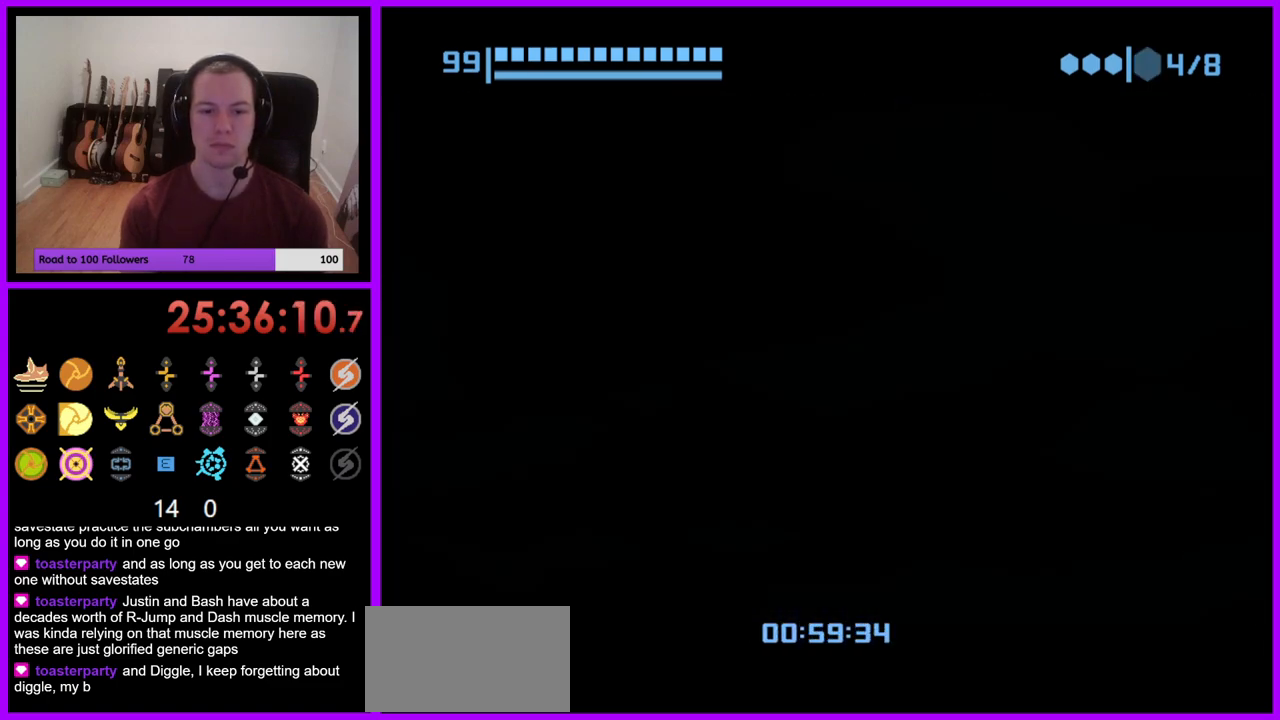
{"dt_ms": 500, "buttons": [], "left_stick": "center", "right_stick": "center", "events": [[67, "X", "up"]]}
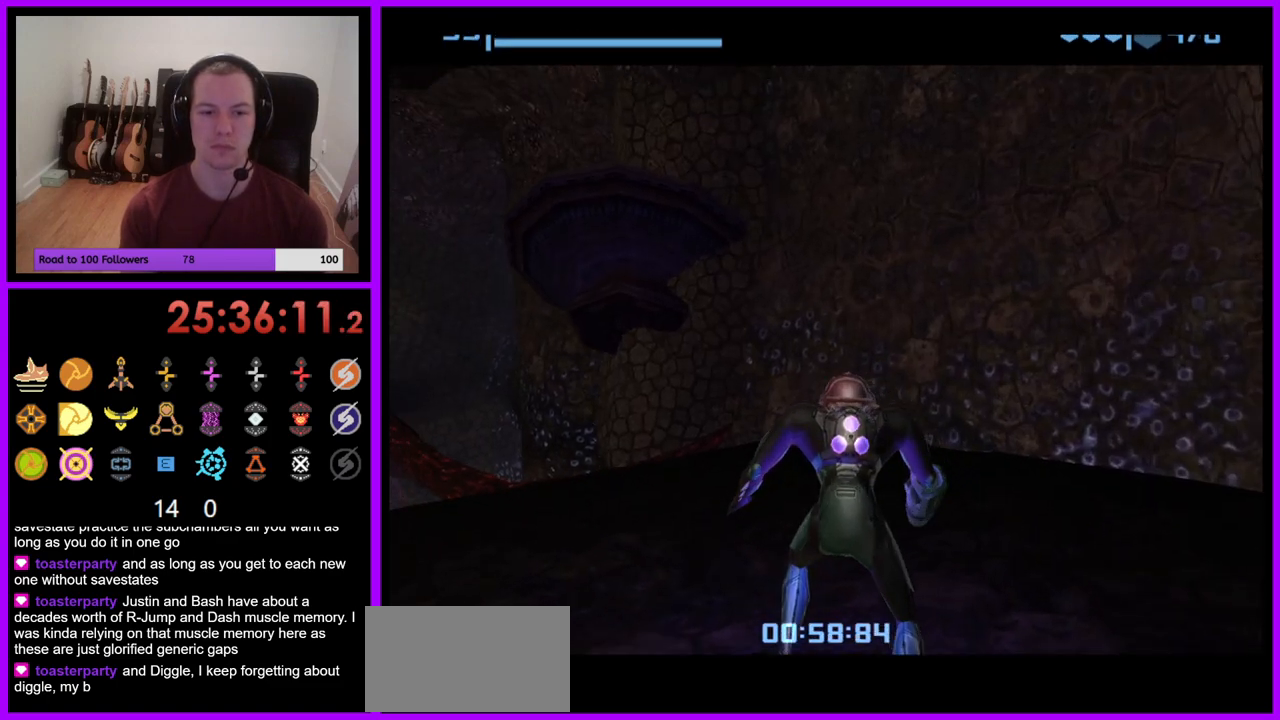
{"dt_ms": 500, "buttons": [], "left_stick": "up-left", "right_stick": "center", "events": [[167, "left_stick", "up-left"]]}
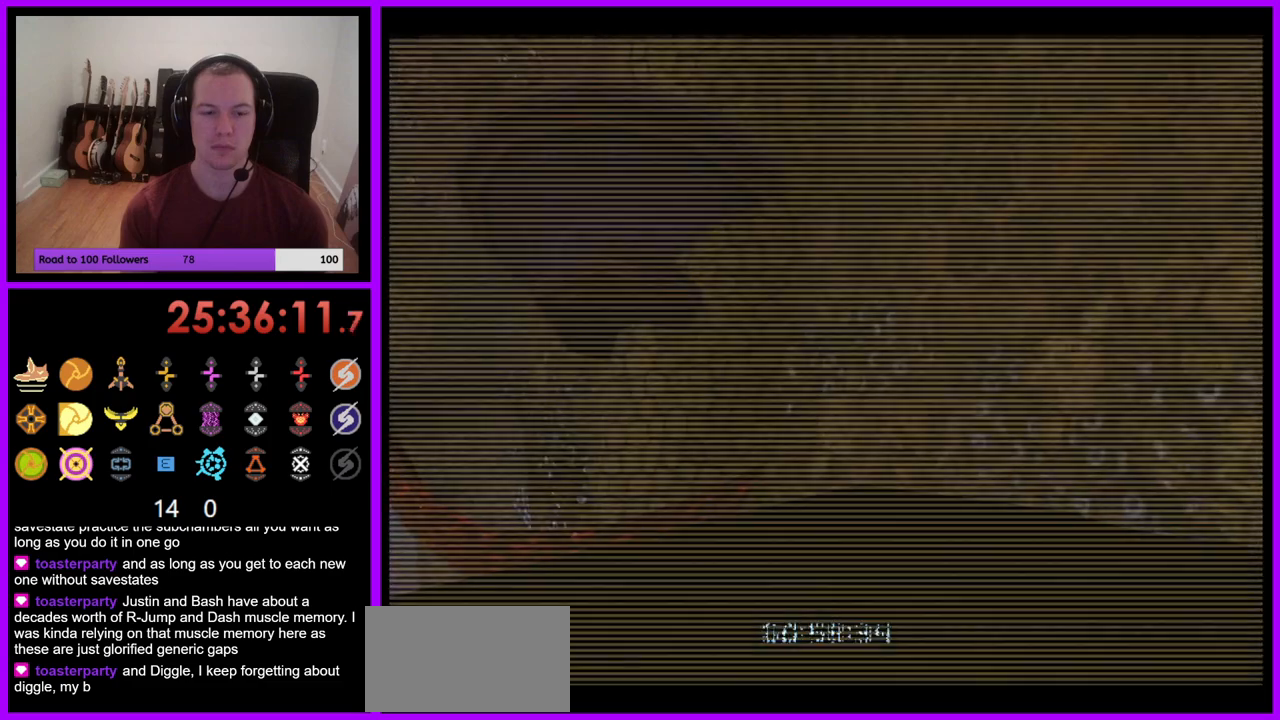
{"dt_ms": 500, "buttons": ["L1"], "left_stick": "up-left", "right_stick": "center", "events": [[400, "L1", "down"]]}
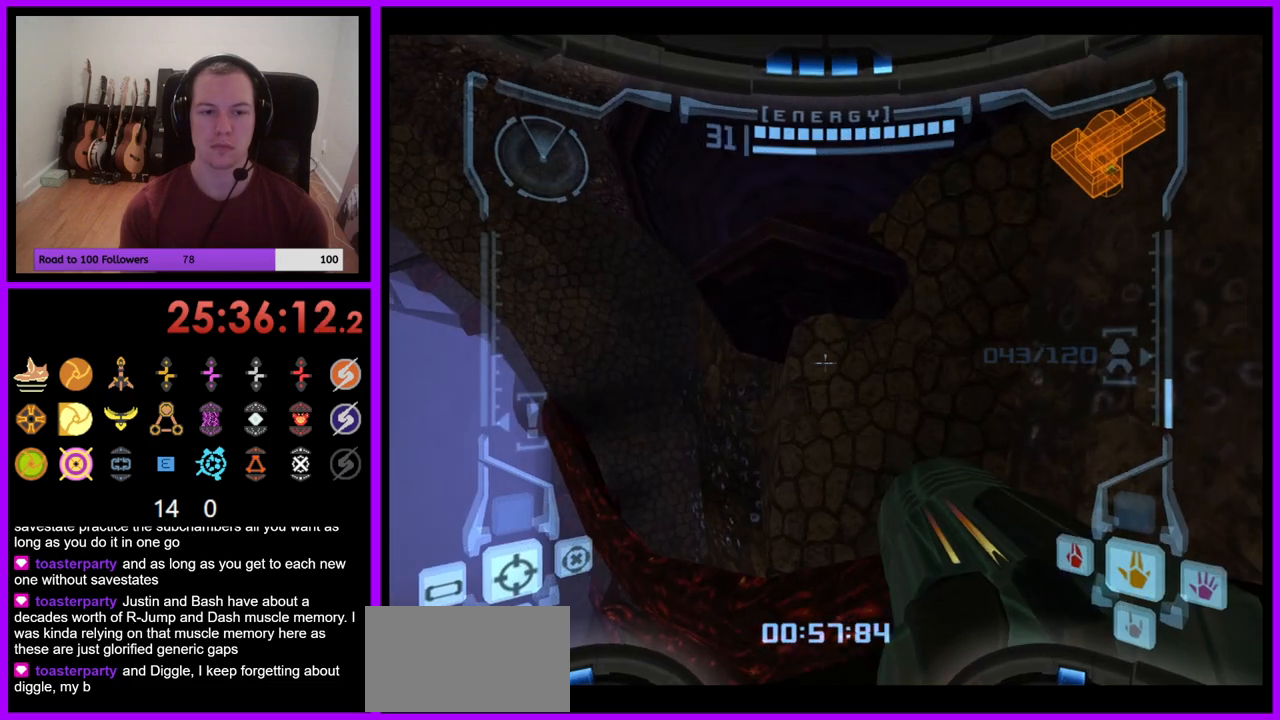
{"dt_ms": 500, "buttons": ["L1"], "left_stick": "up-left", "right_stick": "center", "events": [[150, "B", "down"], [267, "B", "up"]]}
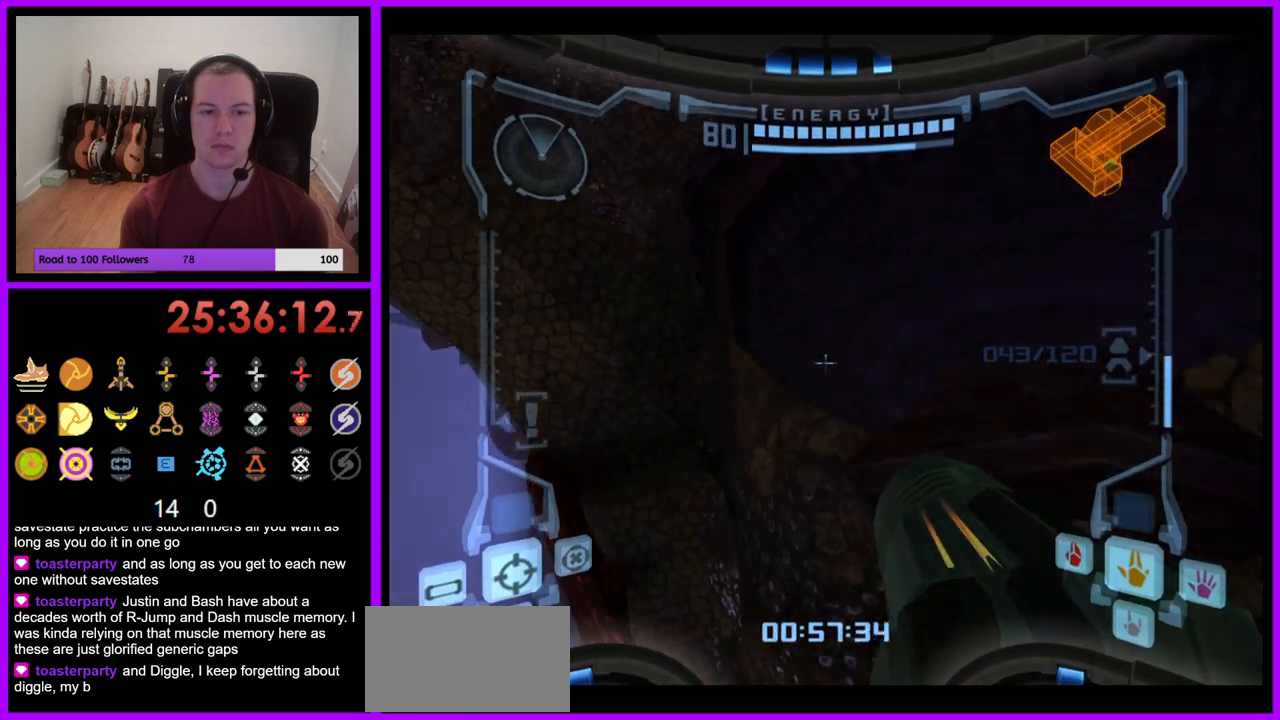
{"dt_ms": 500, "buttons": ["L1"], "left_stick": "up-left", "right_stick": "center", "events": [[250, "B", "down"], [367, "B", "up"]]}
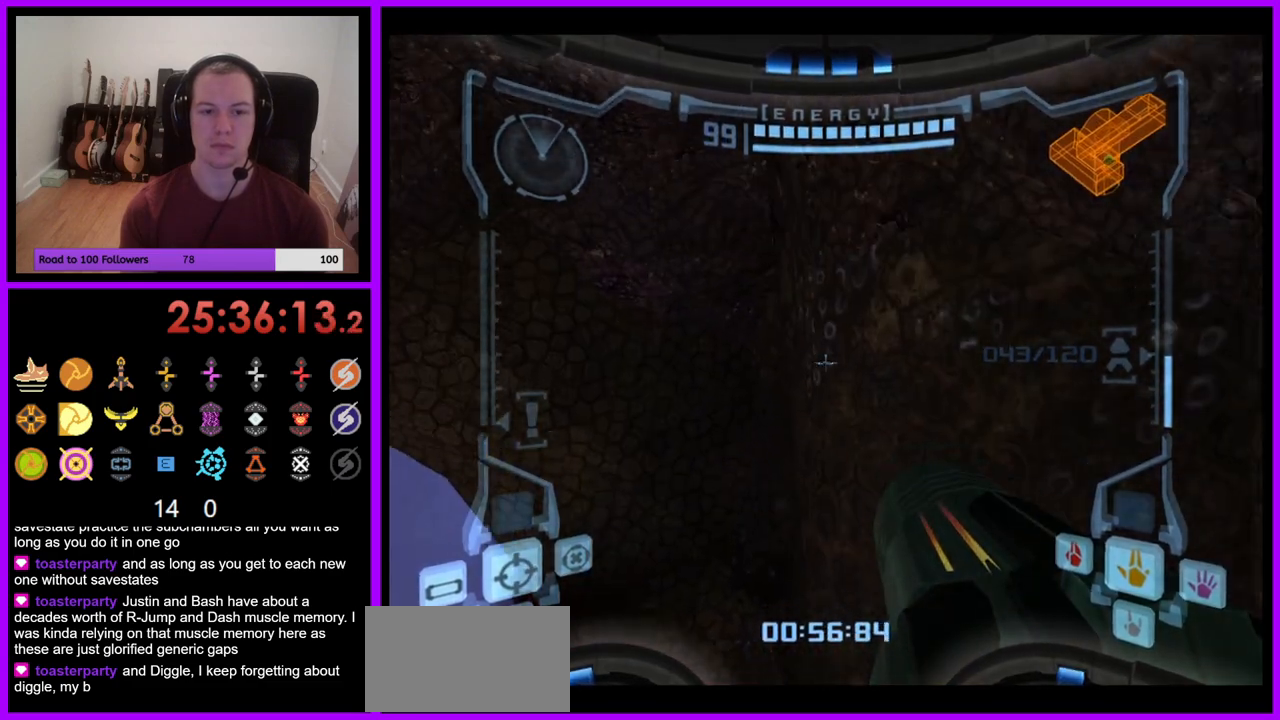
{"dt_ms": 500, "buttons": [], "left_stick": "center", "right_stick": "center", "events": [[67, "left_stick", "up-right"], [133, "left_stick", "right"], [367, "left_stick", "center"], [483, "L1", "up"]]}
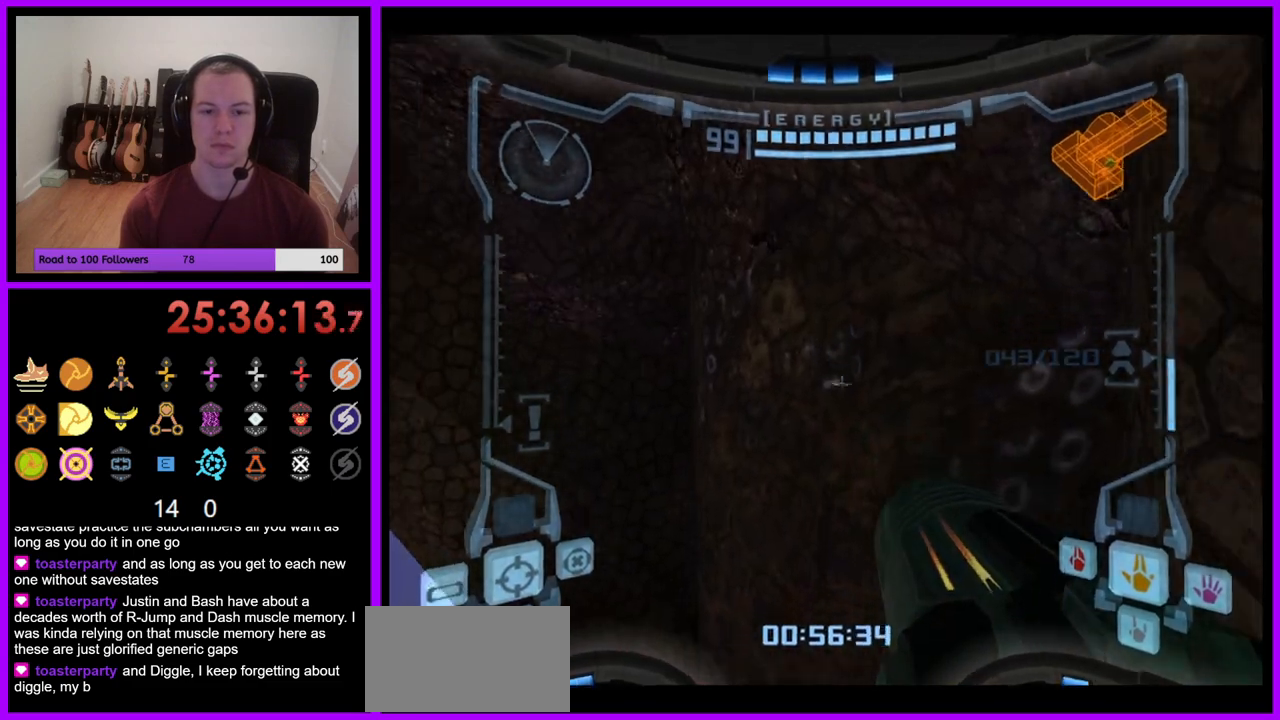
{"dt_ms": 500, "buttons": [], "left_stick": "right", "right_stick": "center", "events": [[100, "left_stick", "right"]]}
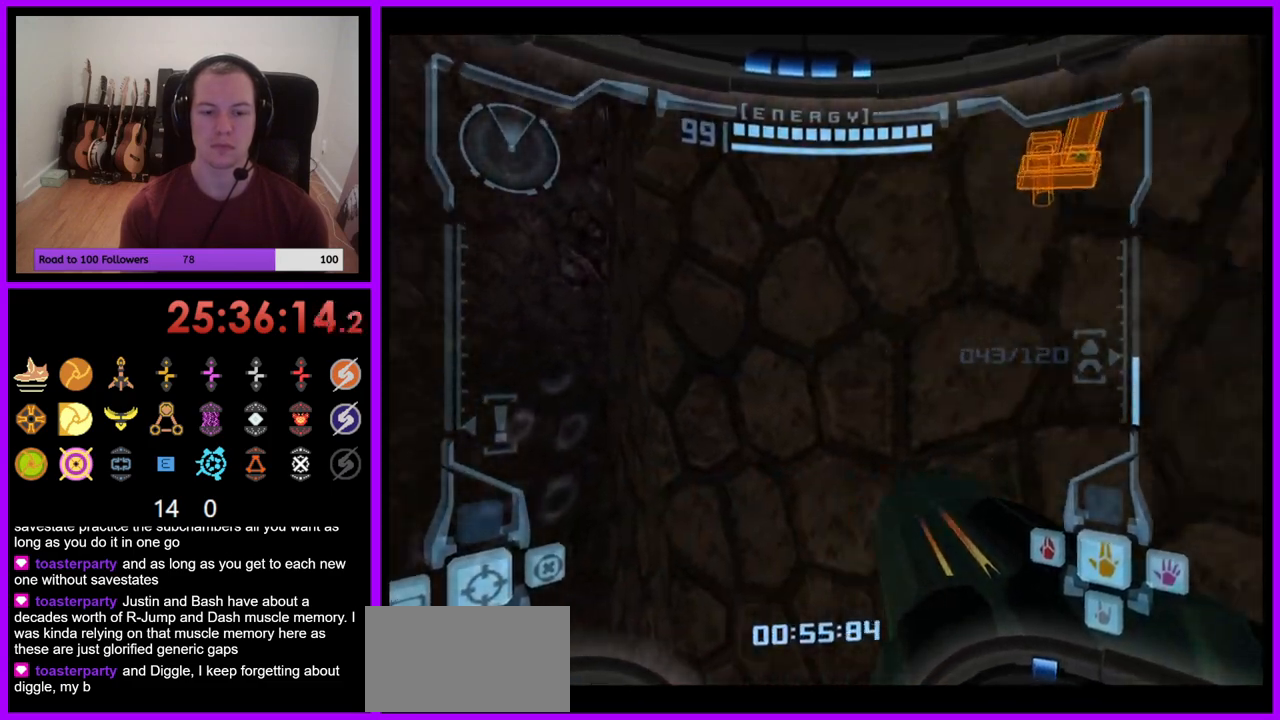
{"dt_ms": 500, "buttons": [], "left_stick": "right", "right_stick": "center", "events": []}
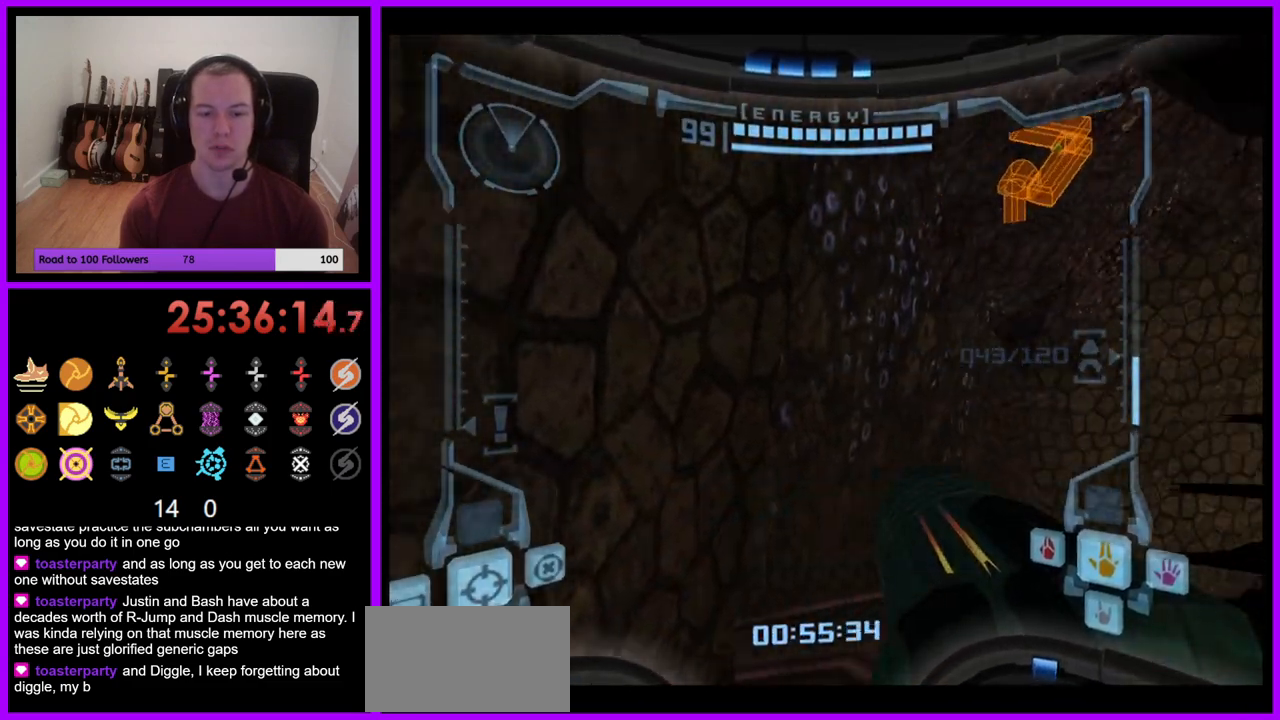
{"dt_ms": 500, "buttons": [], "left_stick": "center", "right_stick": "center", "events": [[250, "left_stick", "center"]]}
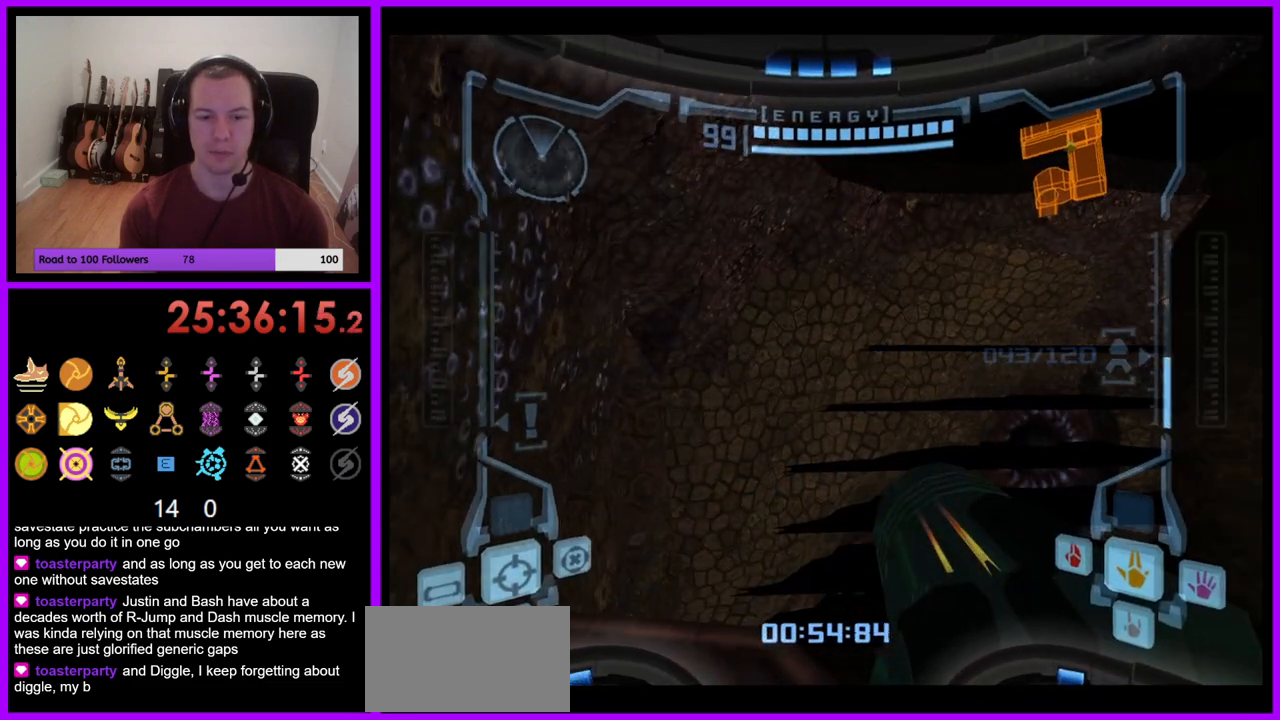
{"dt_ms": 500, "buttons": ["L1"], "left_stick": "center", "right_stick": "center", "events": [[50, "left_stick", "down"], [333, "left_stick", "center"], [367, "L1", "down"]]}
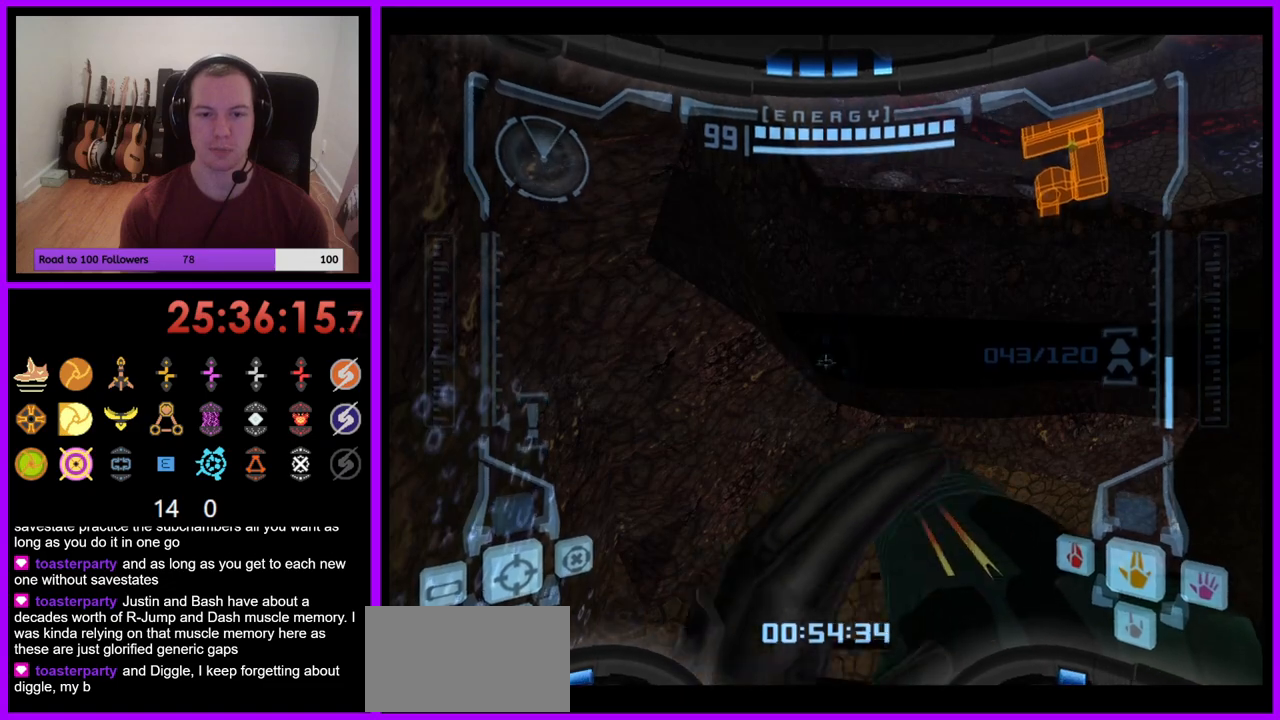
{"dt_ms": 500, "buttons": ["L1"], "left_stick": "up-right", "right_stick": "center", "events": [[117, "left_stick", "up-right"], [217, "B", "down"], [317, "B", "up"]]}
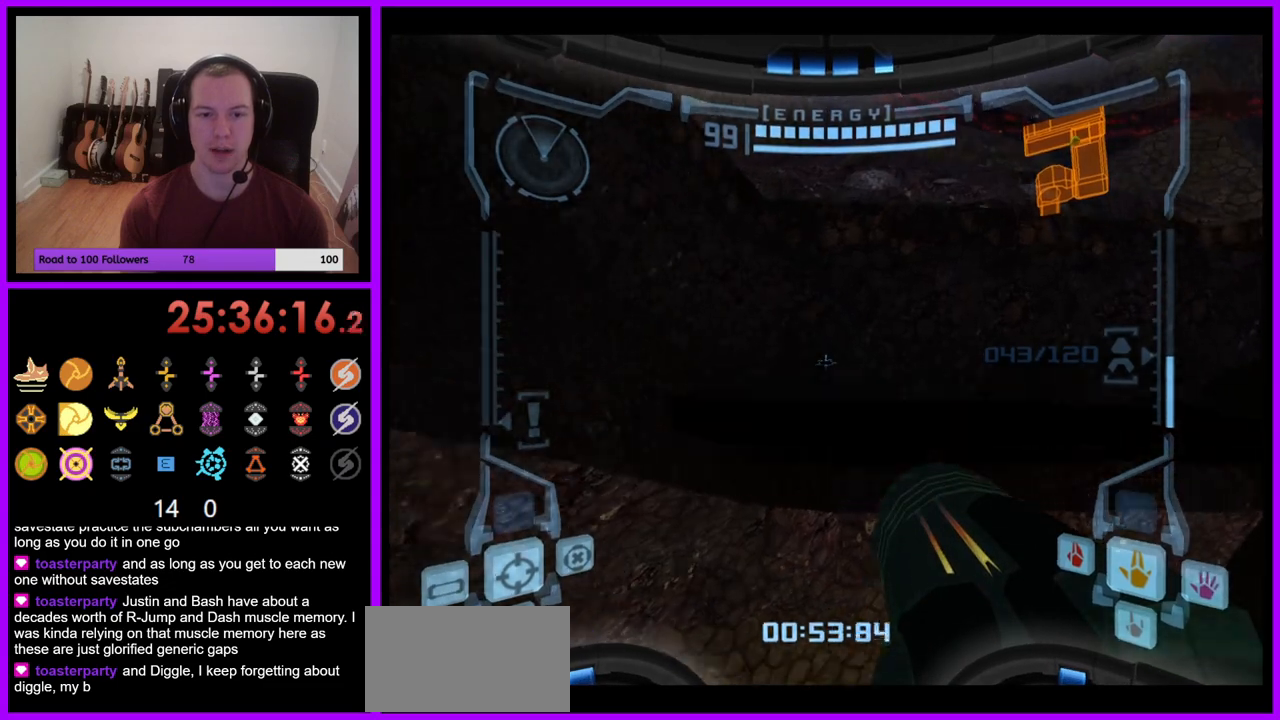
{"dt_ms": 500, "buttons": [], "left_stick": "up-right", "right_stick": "center", "events": [[17, "L1", "up"], [83, "left_stick", "up"], [267, "left_stick", "up-right"], [333, "B", "down"], [467, "B", "up"]]}
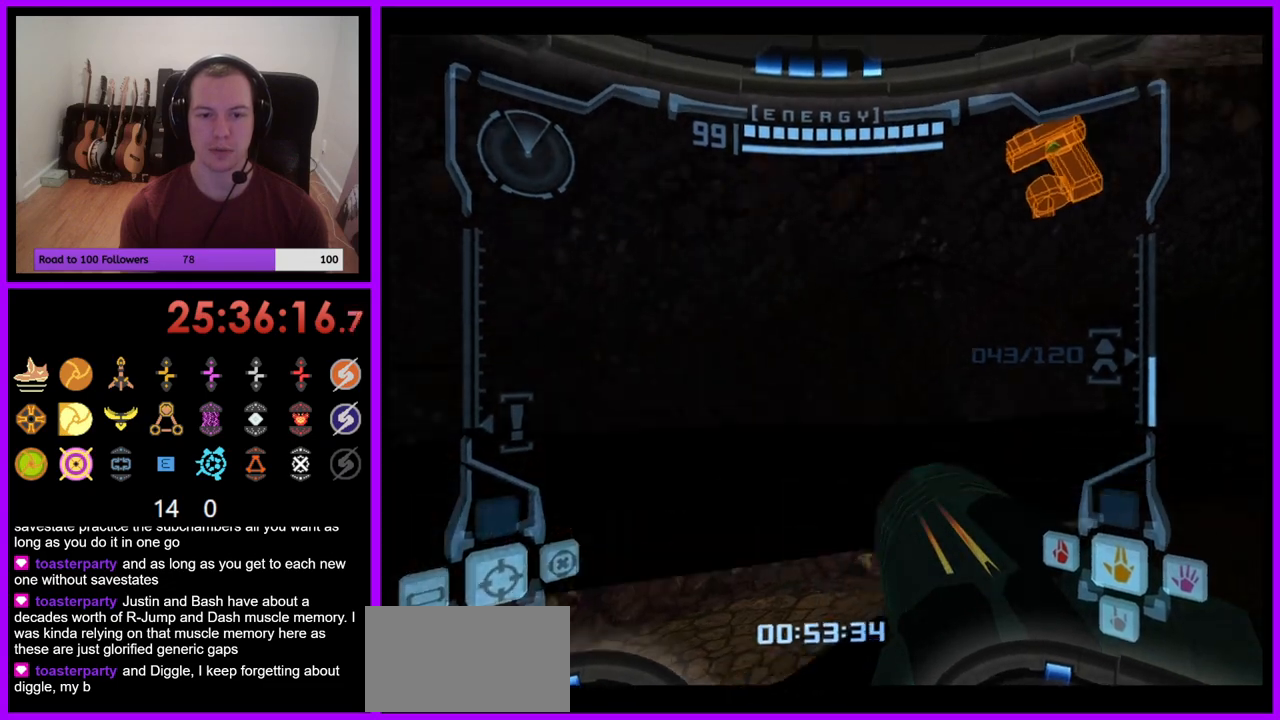
{"dt_ms": 500, "buttons": [], "left_stick": "up-right", "right_stick": "center", "events": []}
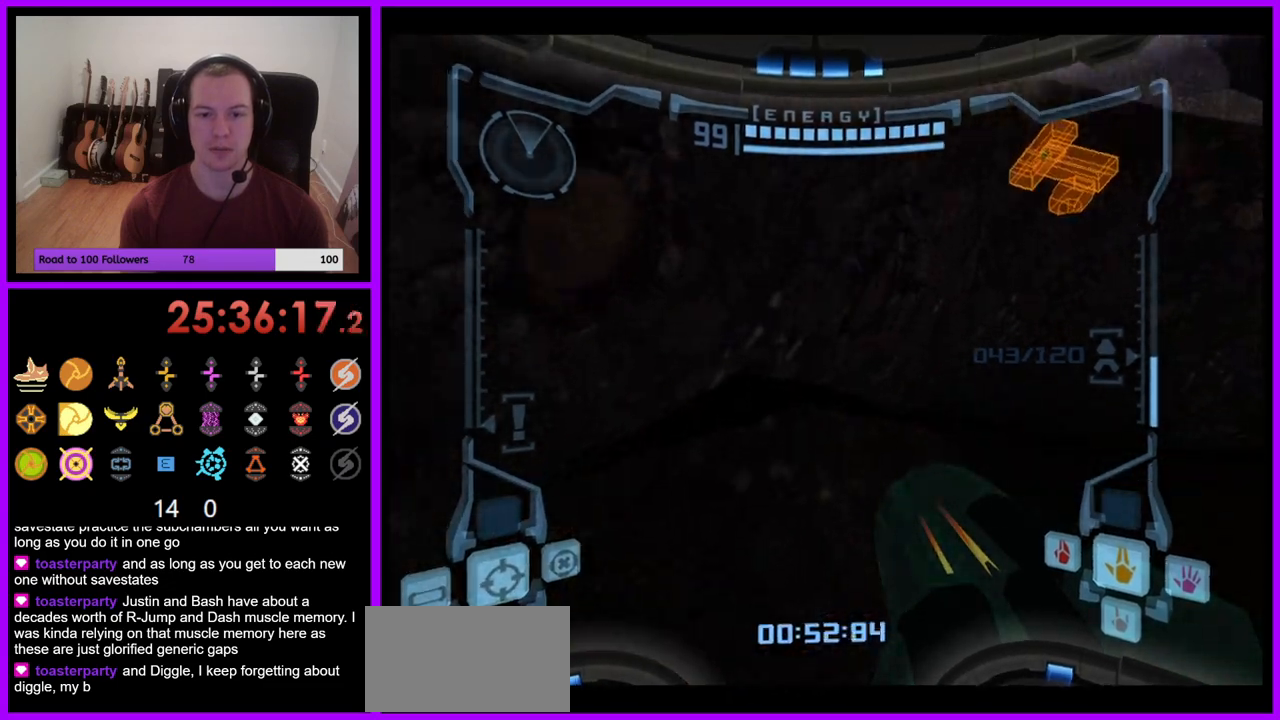
{"dt_ms": 500, "buttons": ["L1"], "left_stick": "right", "right_stick": "center", "events": [[33, "L1", "down"], [200, "left_stick", "center"], [300, "B", "down"], [383, "left_stick", "right"], [417, "B", "up"]]}
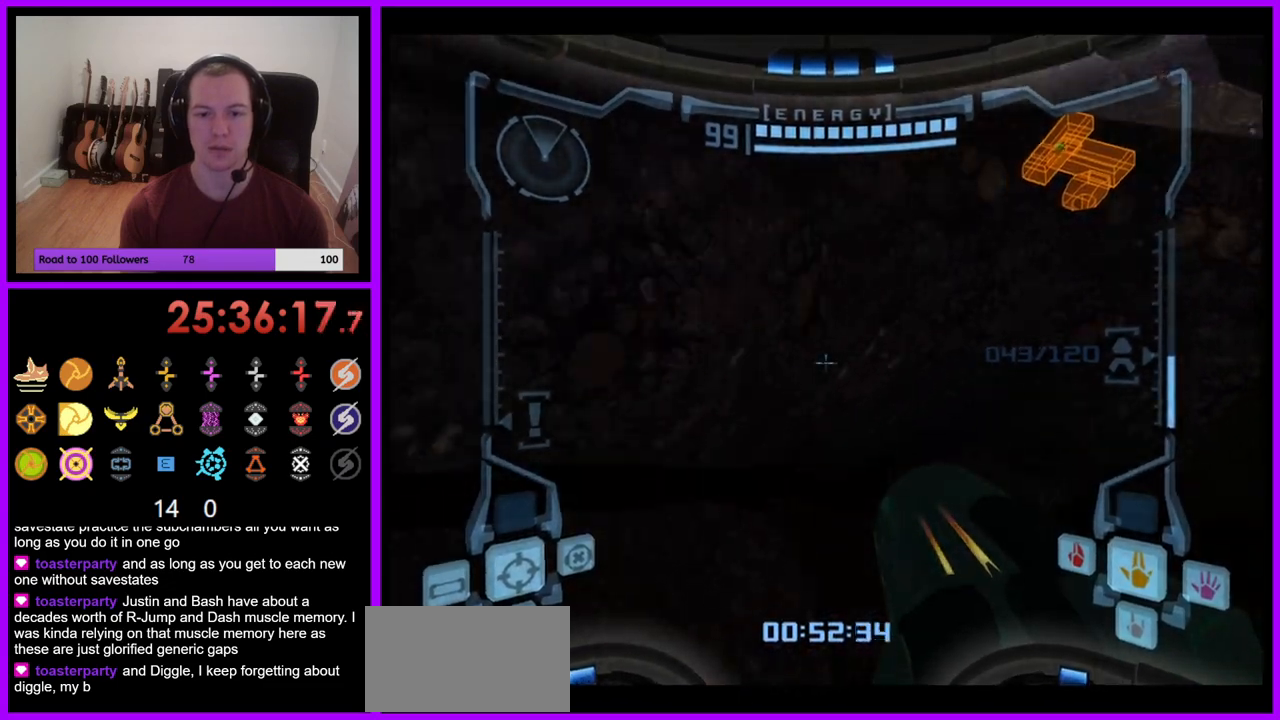
{"dt_ms": 500, "buttons": ["B", "L1"], "left_stick": "up-right", "right_stick": "center", "events": [[67, "left_stick", "up-right"], [367, "B", "down"]]}